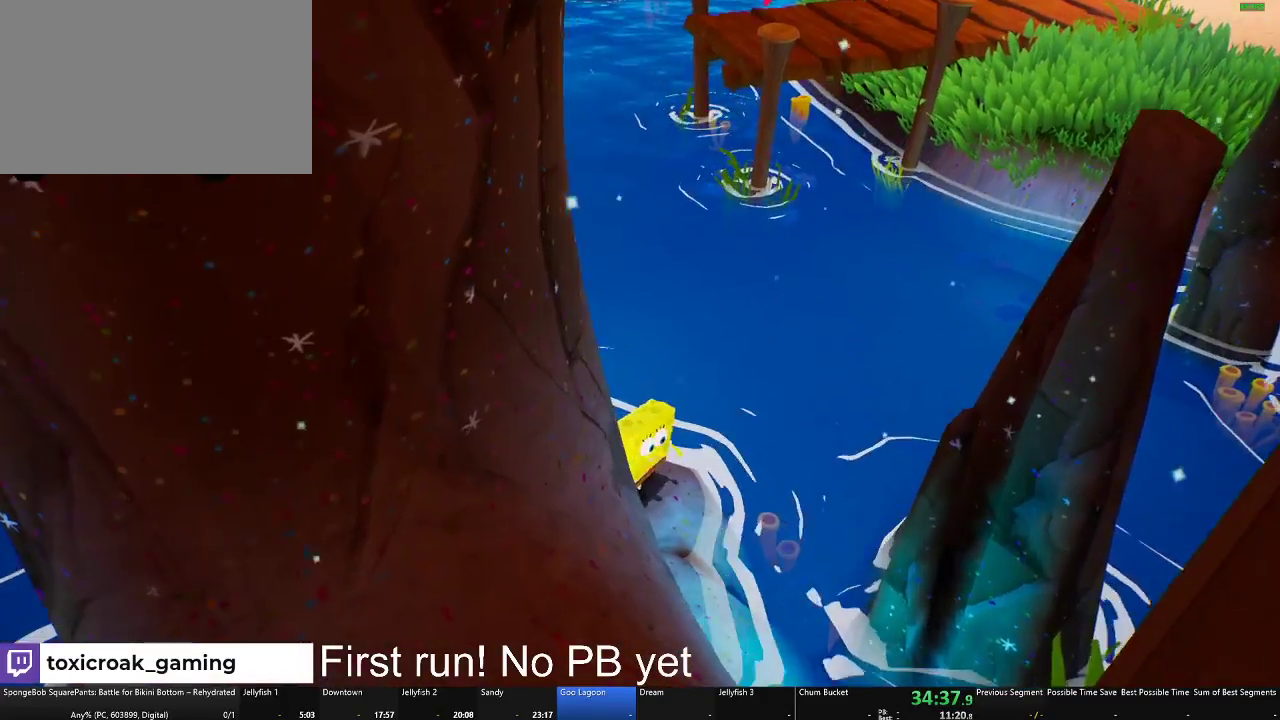
Gameplay with a controller (Xbox layout); each line is a JSON object with the inputs held at the frame after it. "events" lists button and stick changes between this image and that frame as [ms after this image, input, new state], when the widget could be followed in between. Not read: R2.
{"buttons": ["L2"], "left_stick": "center", "right_stick": "center", "events": [[67, "right_stick", "right"], [150, "right_stick", "center"], [250, "right_stick", "right"], [367, "right_stick", "center"], [400, "L2", "down"]]}
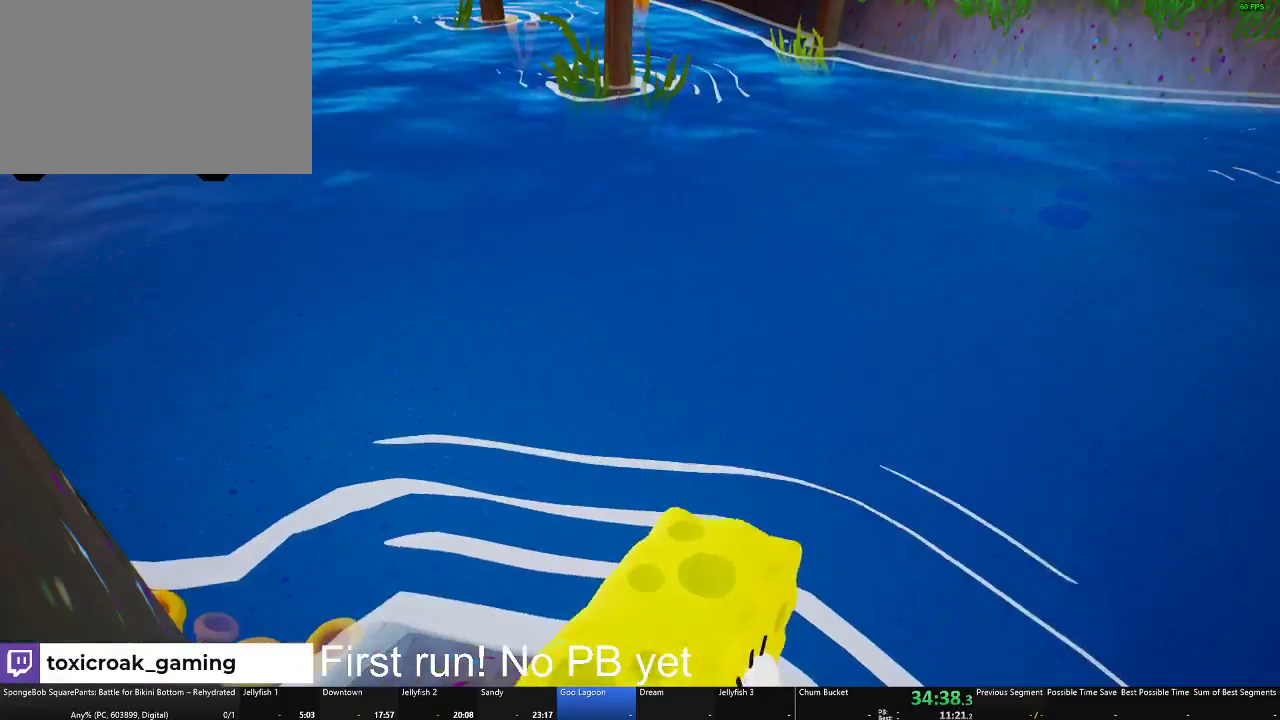
{"buttons": [], "left_stick": "center", "right_stick": "center", "events": [[67, "right_stick", "left"], [150, "right_stick", "center"], [184, "left_stick", "up-left"], [267, "L2", "up"], [267, "left_stick", "center"]]}
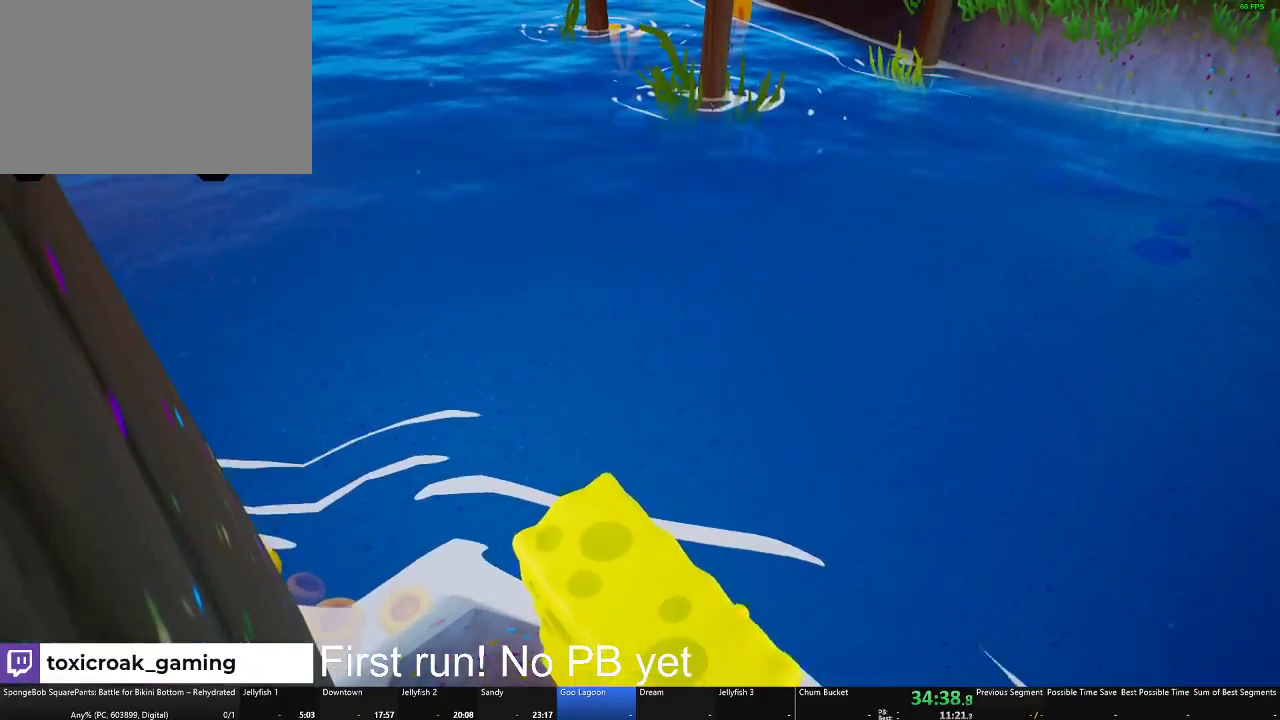
{"buttons": ["A"], "left_stick": "up", "right_stick": "center", "events": [[117, "left_stick", "up"], [384, "A", "down"]]}
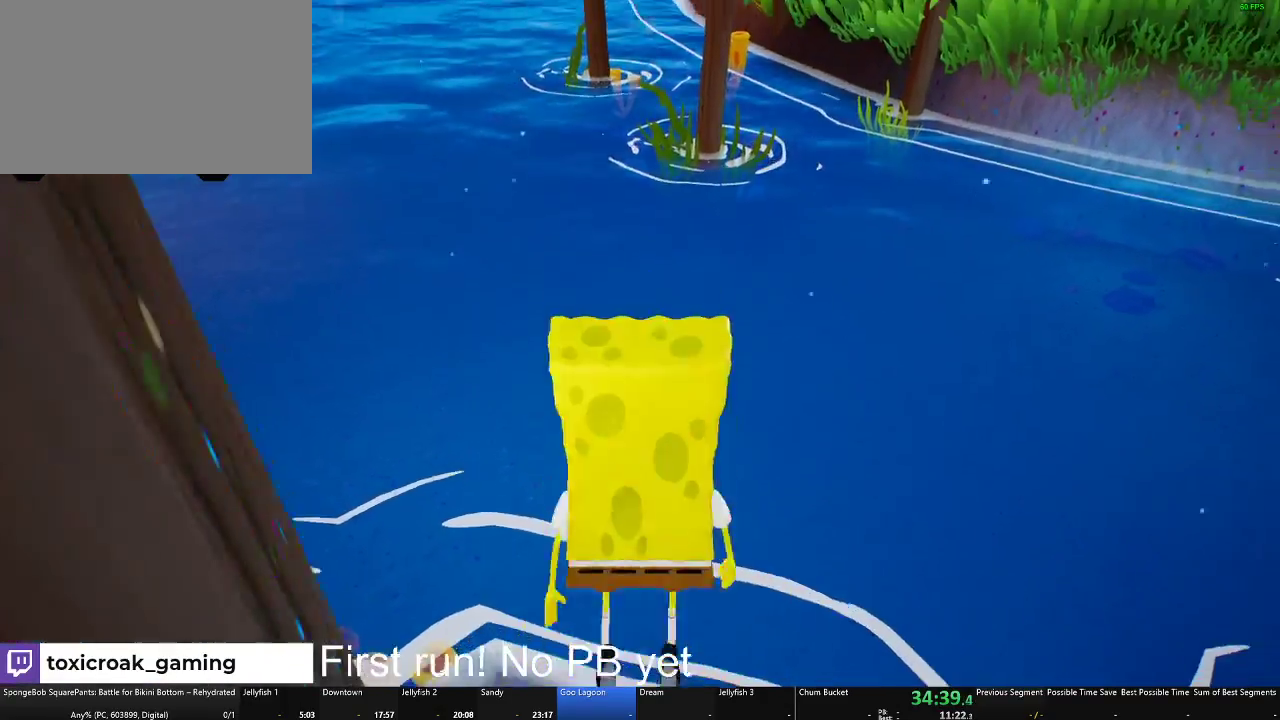
{"buttons": [], "left_stick": "up", "right_stick": "center", "events": [[184, "A", "up"], [267, "X", "down"], [417, "X", "up"]]}
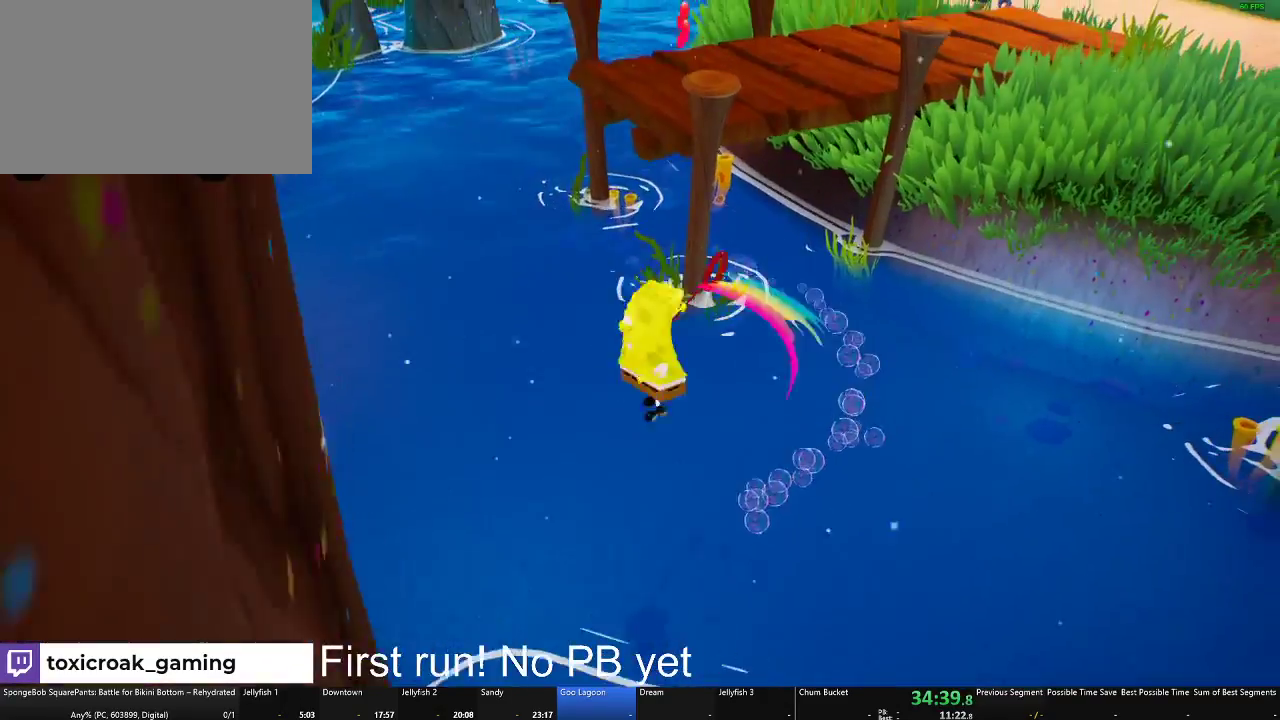
{"buttons": ["X"], "left_stick": "up", "right_stick": "center", "events": [[50, "A", "down"], [350, "A", "up"], [434, "X", "down"]]}
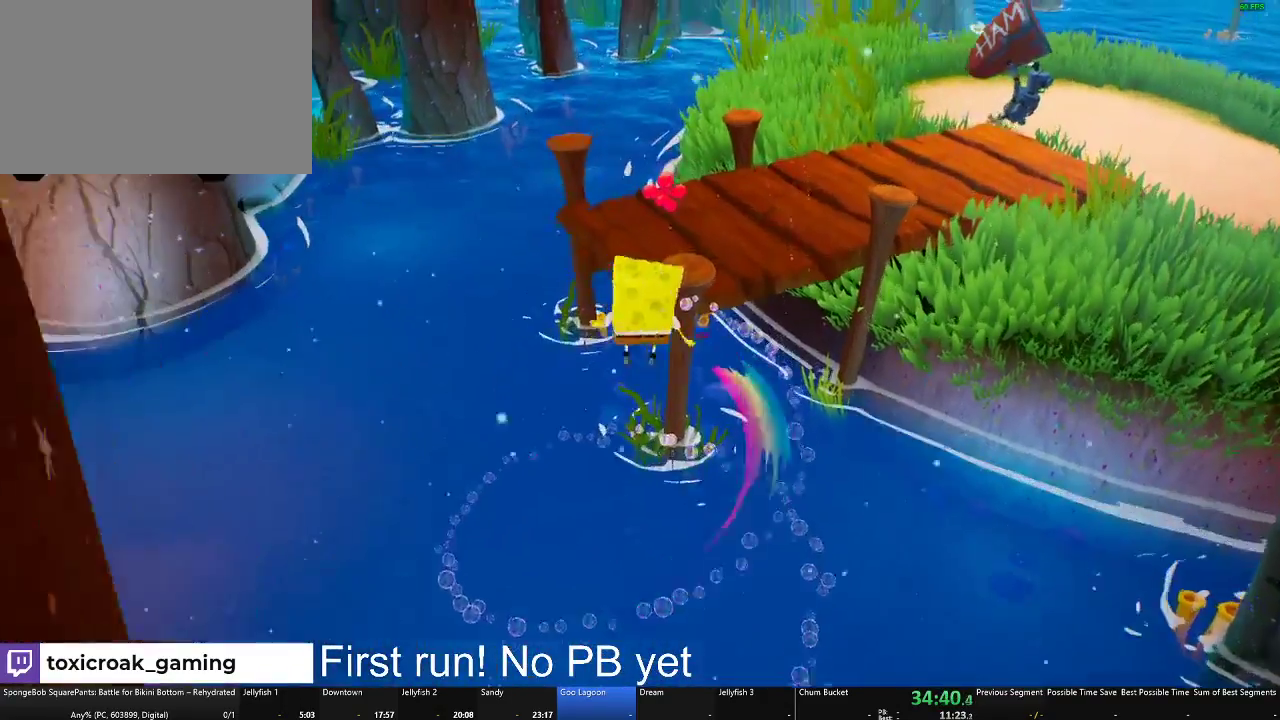
{"buttons": [], "left_stick": "up", "right_stick": "center", "events": [[367, "X", "up"]]}
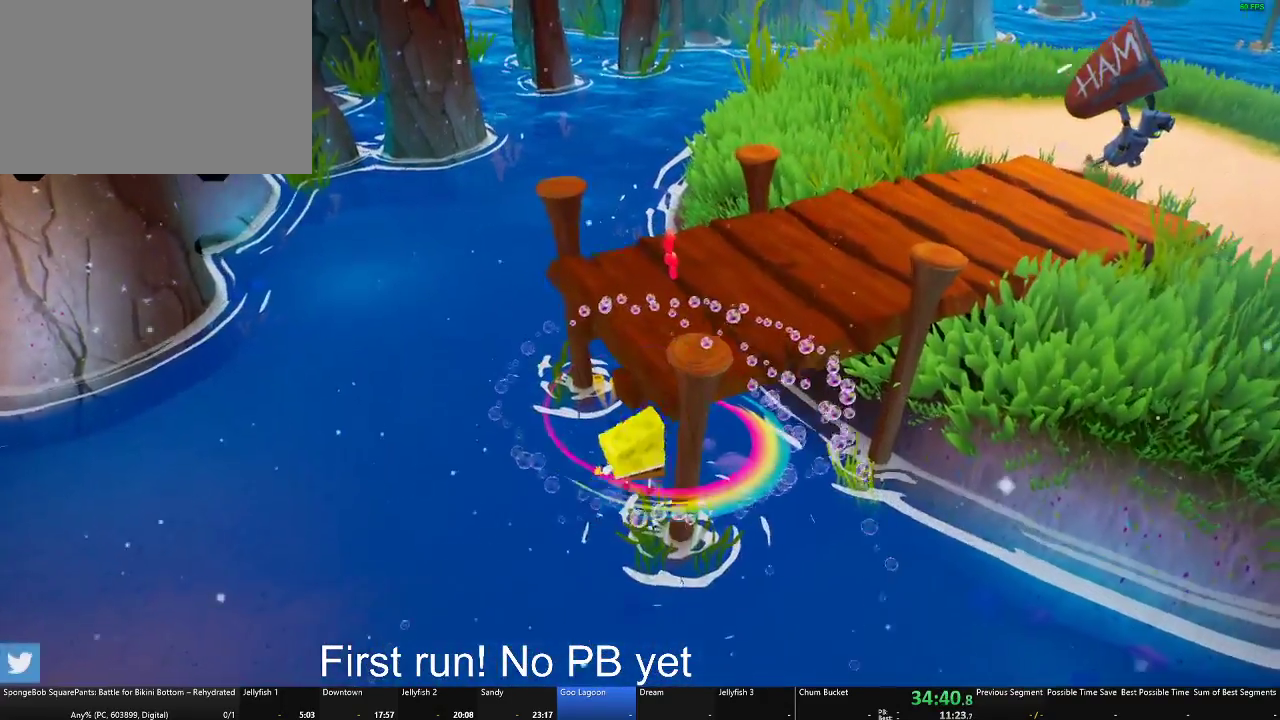
{"buttons": [], "left_stick": "center", "right_stick": "center", "events": [[183, "left_stick", "center"]]}
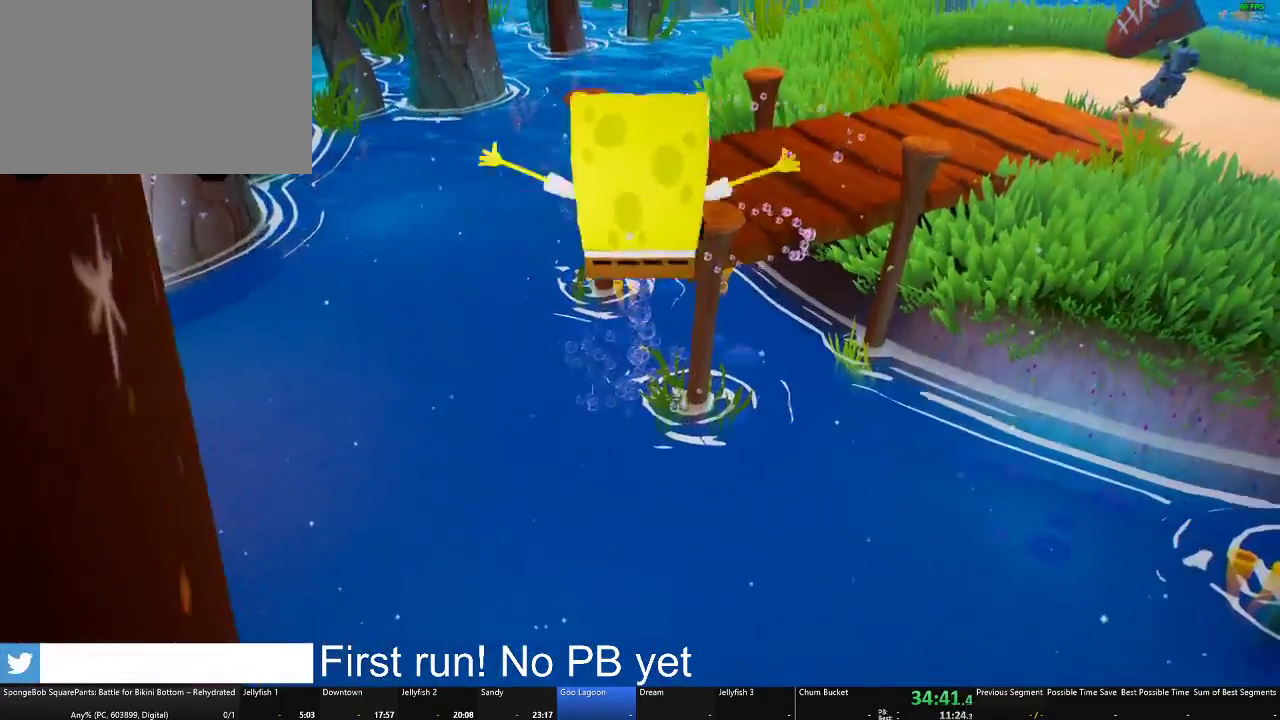
{"buttons": [], "left_stick": "center", "right_stick": "center", "events": [[134, "left_stick", "down-left"], [351, "left_stick", "center"]]}
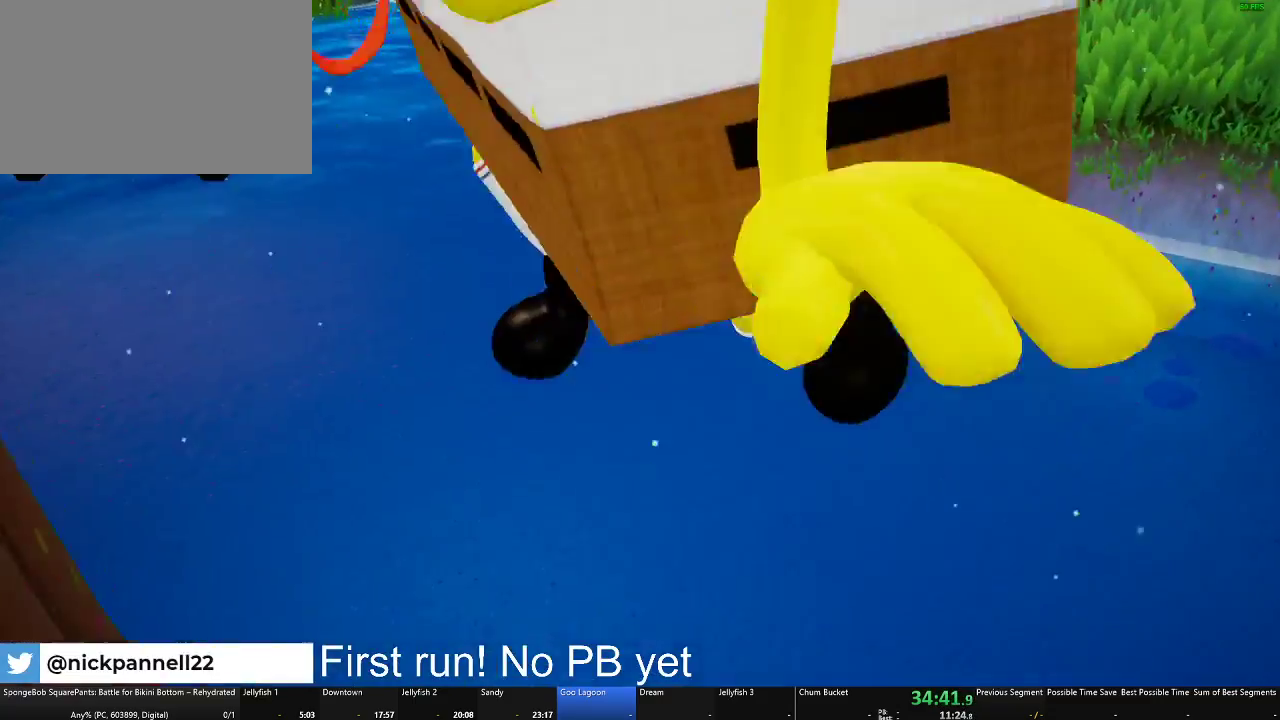
{"buttons": ["L2"], "left_stick": "center", "right_stick": "center", "events": [[283, "L2", "down"]]}
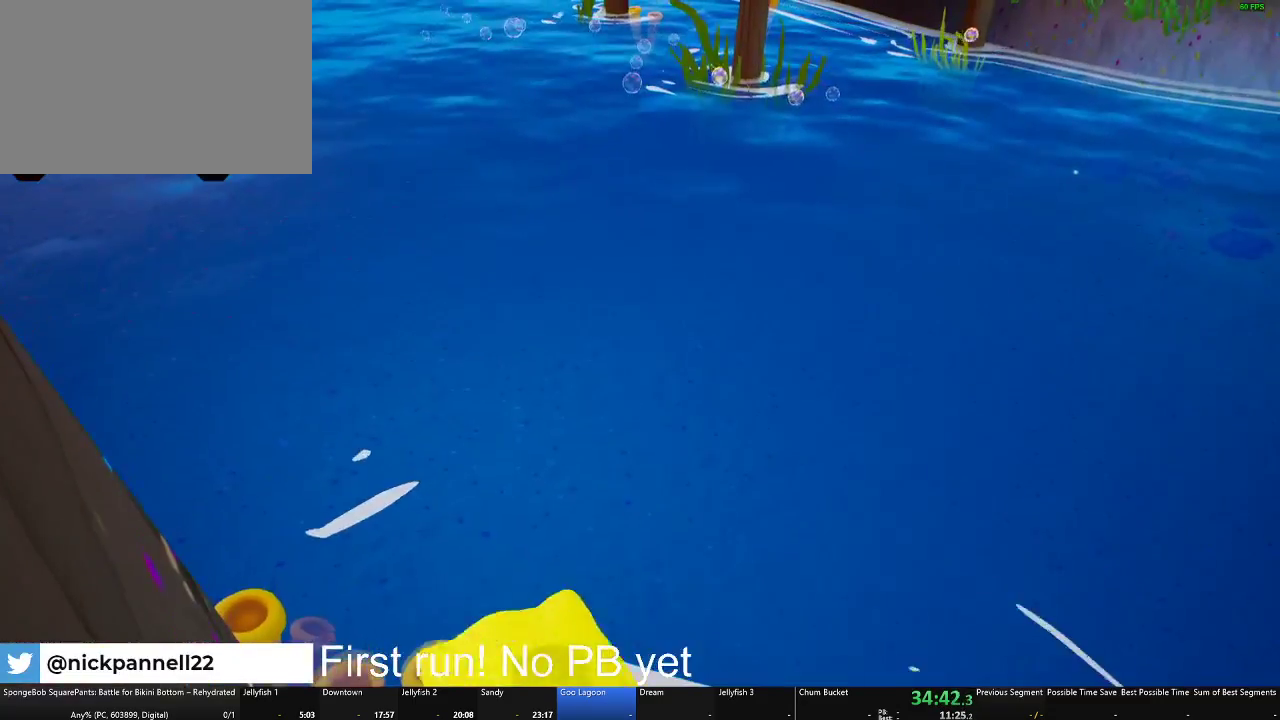
{"buttons": [], "left_stick": "down", "right_stick": "center", "events": [[251, "left_stick", "down"], [301, "A", "down"], [467, "A", "up"], [467, "L2", "up"]]}
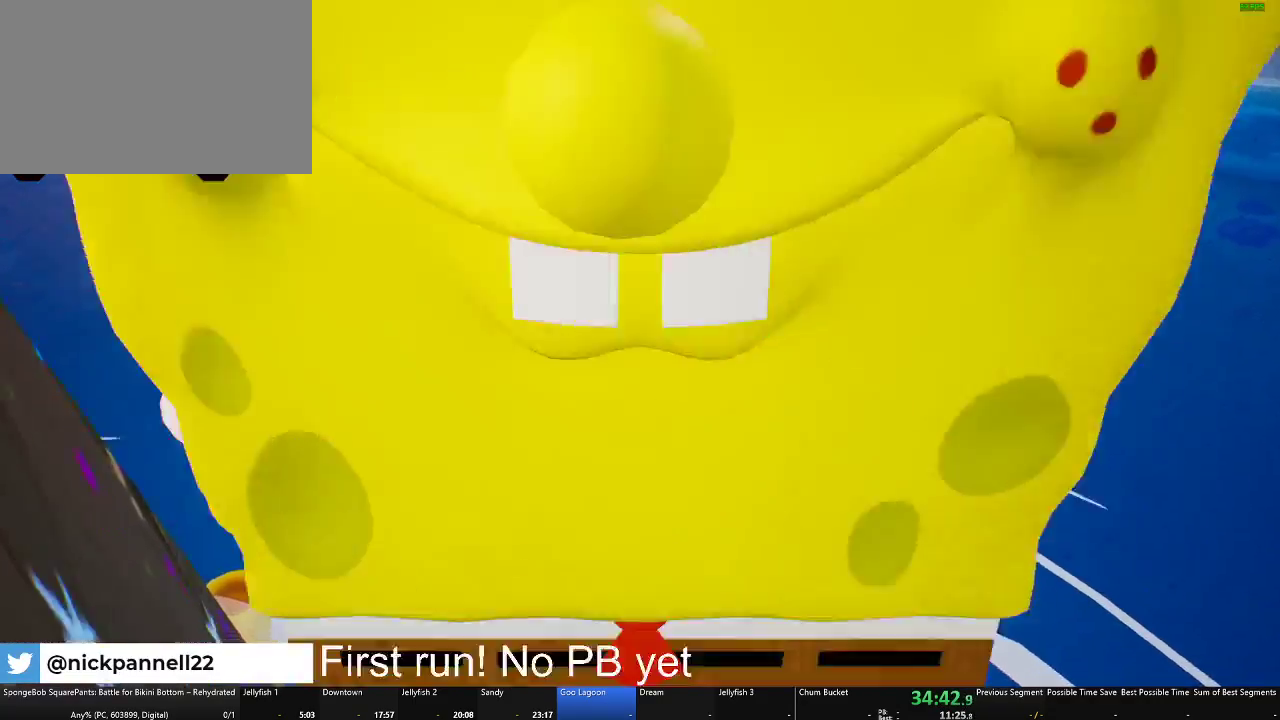
{"buttons": [], "left_stick": "down-left", "right_stick": "center", "events": [[100, "L2", "down"], [150, "right_stick", "left"], [217, "L2", "up"], [267, "right_stick", "center"], [350, "A", "down"], [350, "left_stick", "down-left"], [467, "A", "up"]]}
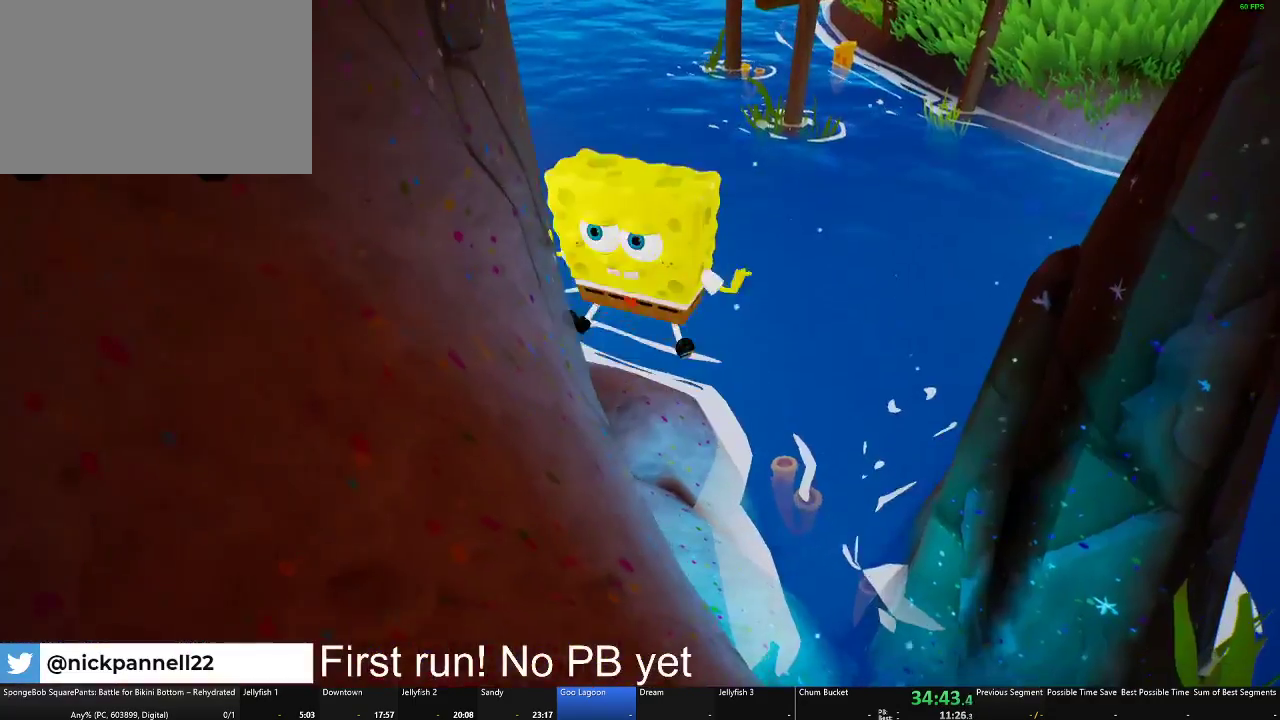
{"buttons": [], "left_stick": "center", "right_stick": "center", "events": [[301, "left_stick", "down"], [401, "left_stick", "center"]]}
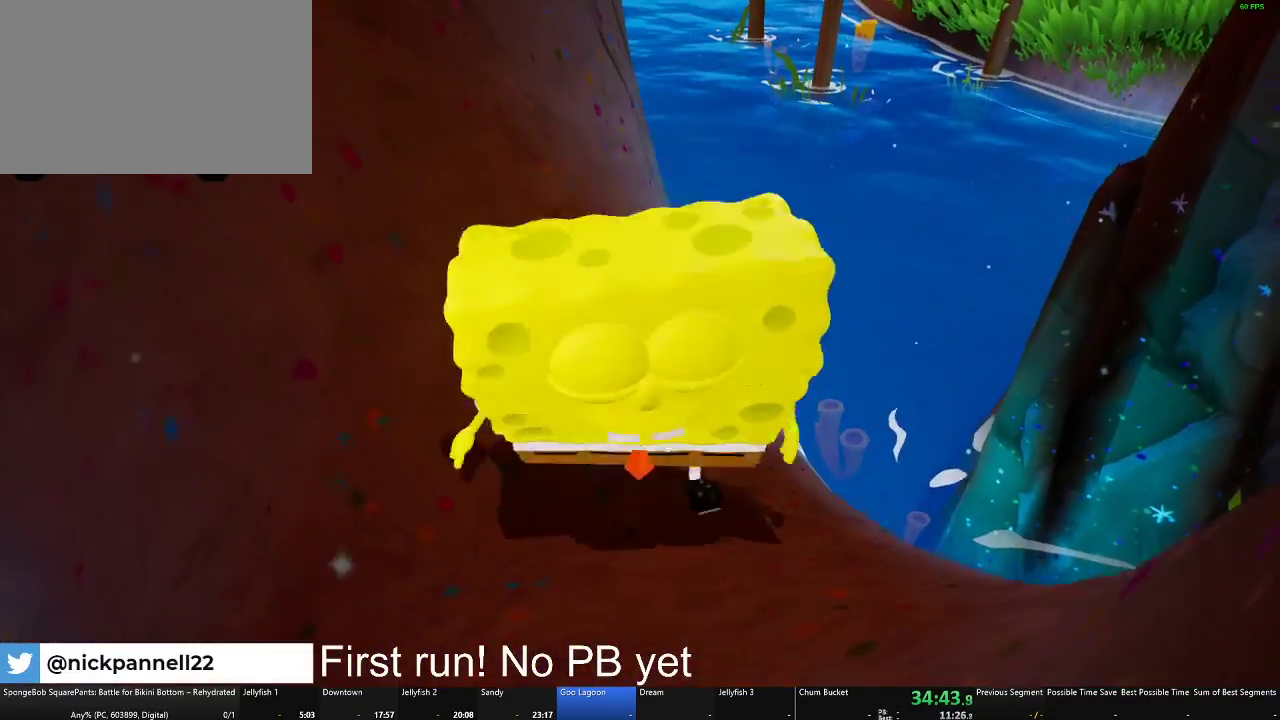
{"buttons": [], "left_stick": "center", "right_stick": "left"}
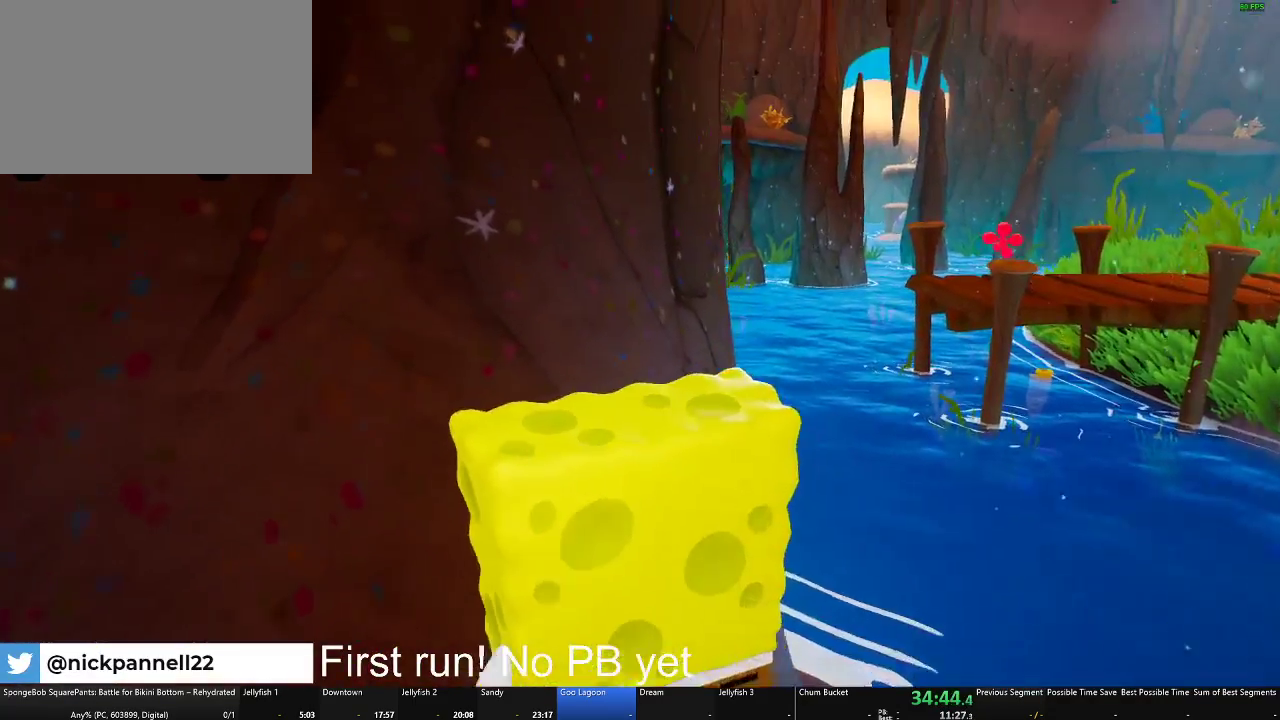
{"buttons": [], "left_stick": "up", "right_stick": "down"}
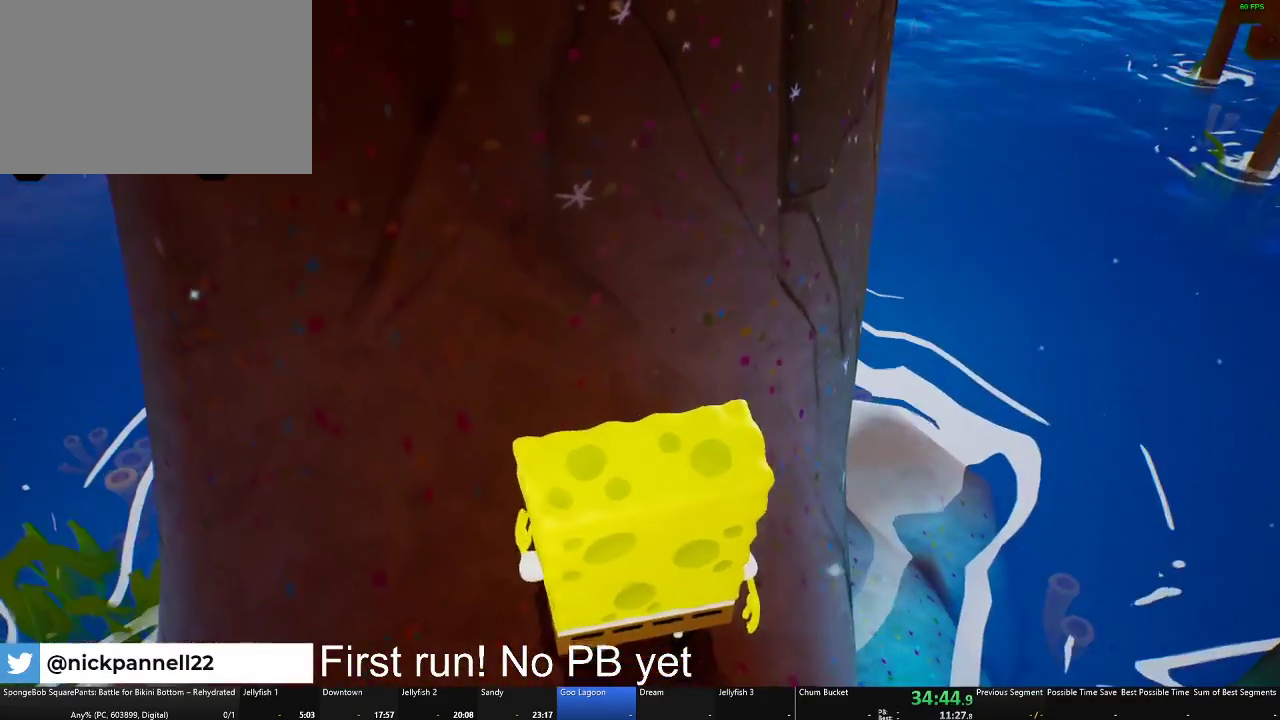
{"buttons": [], "left_stick": "center", "right_stick": "down-right", "events": [[117, "left_stick", "center"], [150, "L2", "down"], [167, "right_stick", "center"], [434, "L2", "up"], [501, "right_stick", "down-right"]]}
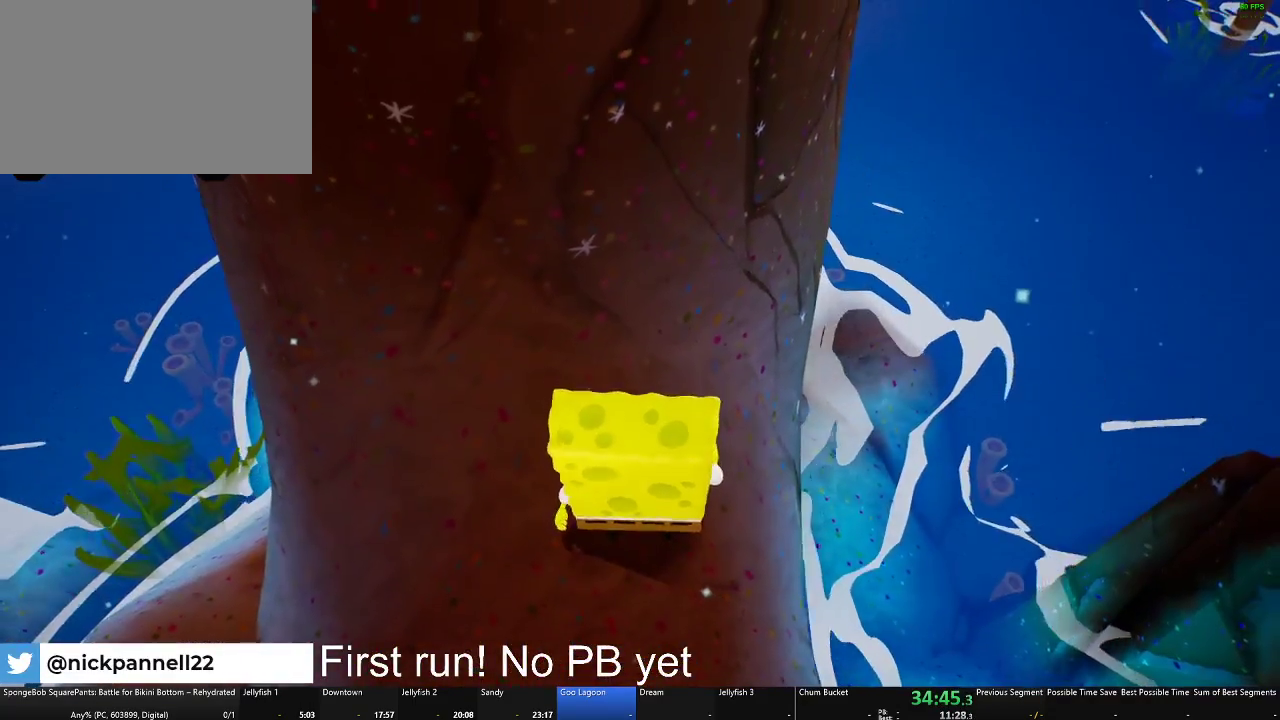
{"buttons": [], "left_stick": "center", "right_stick": "center", "events": [[100, "right_stick", "center"], [417, "left_stick", "up"], [500, "left_stick", "center"]]}
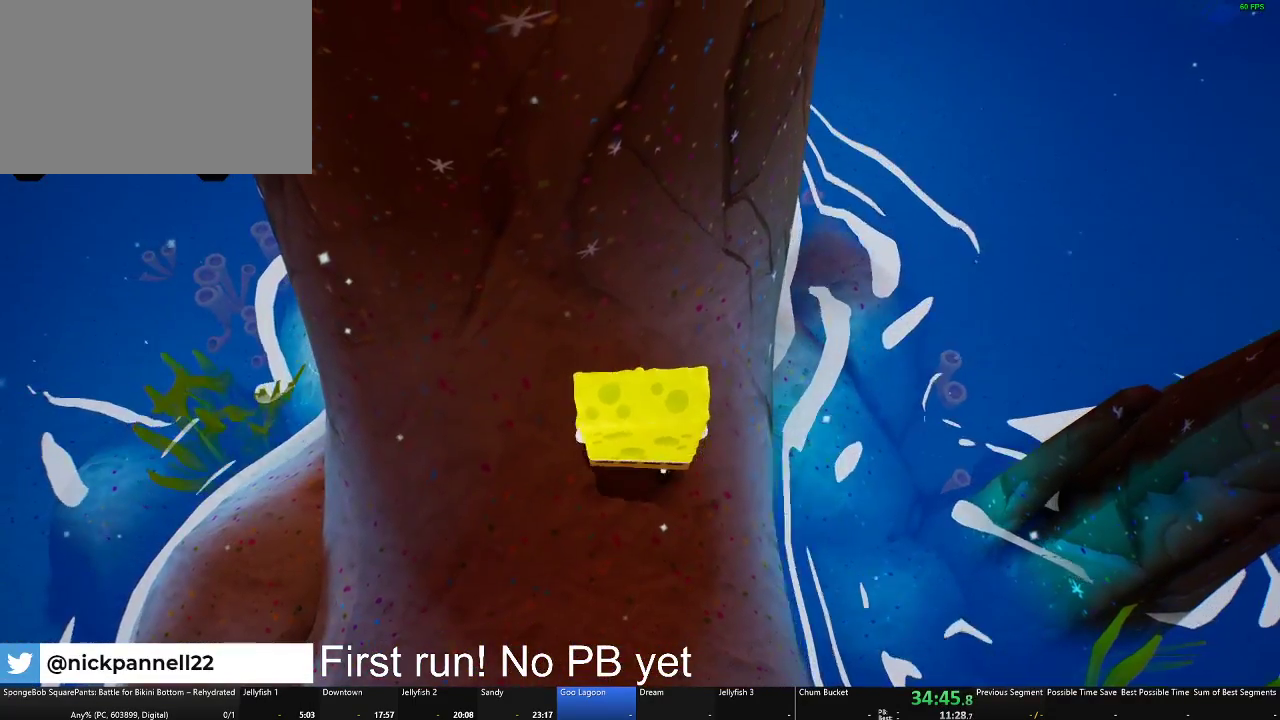
{"buttons": ["A"], "left_stick": "down-left", "right_stick": "center", "events": [[200, "left_stick", "up-left"], [250, "left_stick", "left"], [401, "left_stick", "down-left"], [501, "A", "down"]]}
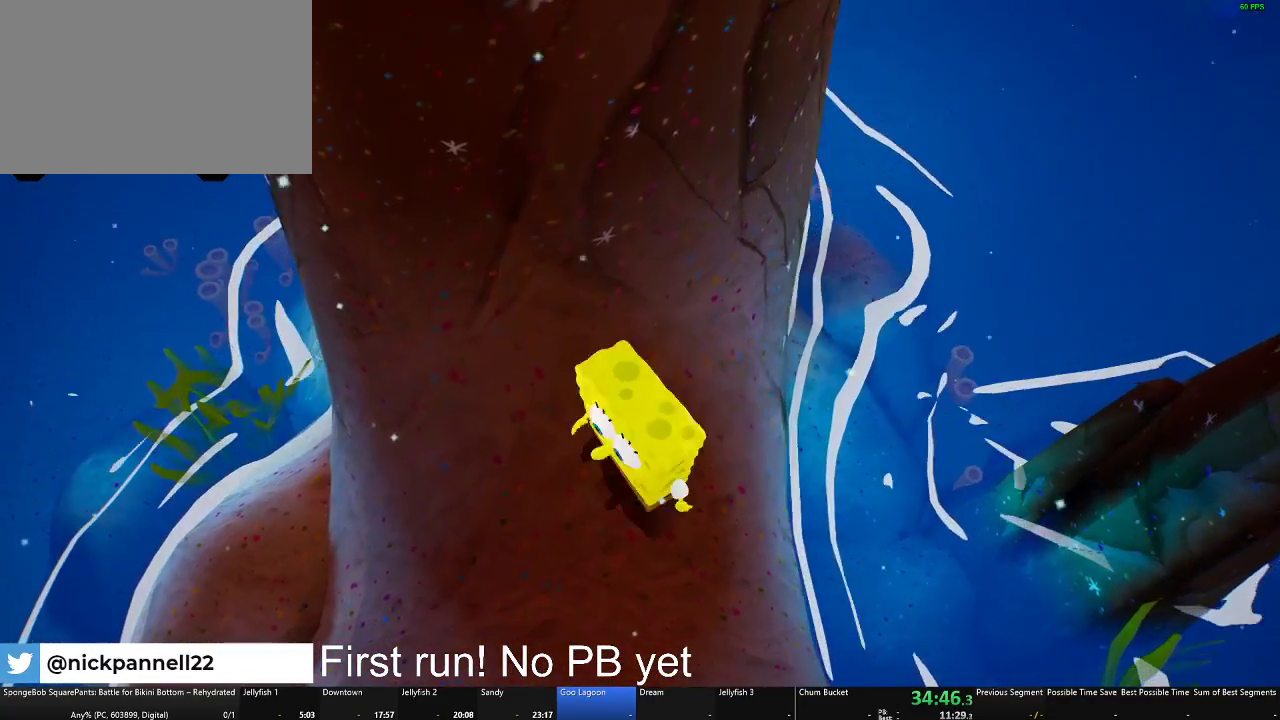
{"buttons": [], "left_stick": "up-right", "right_stick": "center", "events": [[66, "left_stick", "down"], [150, "A", "up"], [166, "left_stick", "down-left"], [233, "left_stick", "up-left"], [300, "left_stick", "up"], [383, "left_stick", "up-right"]]}
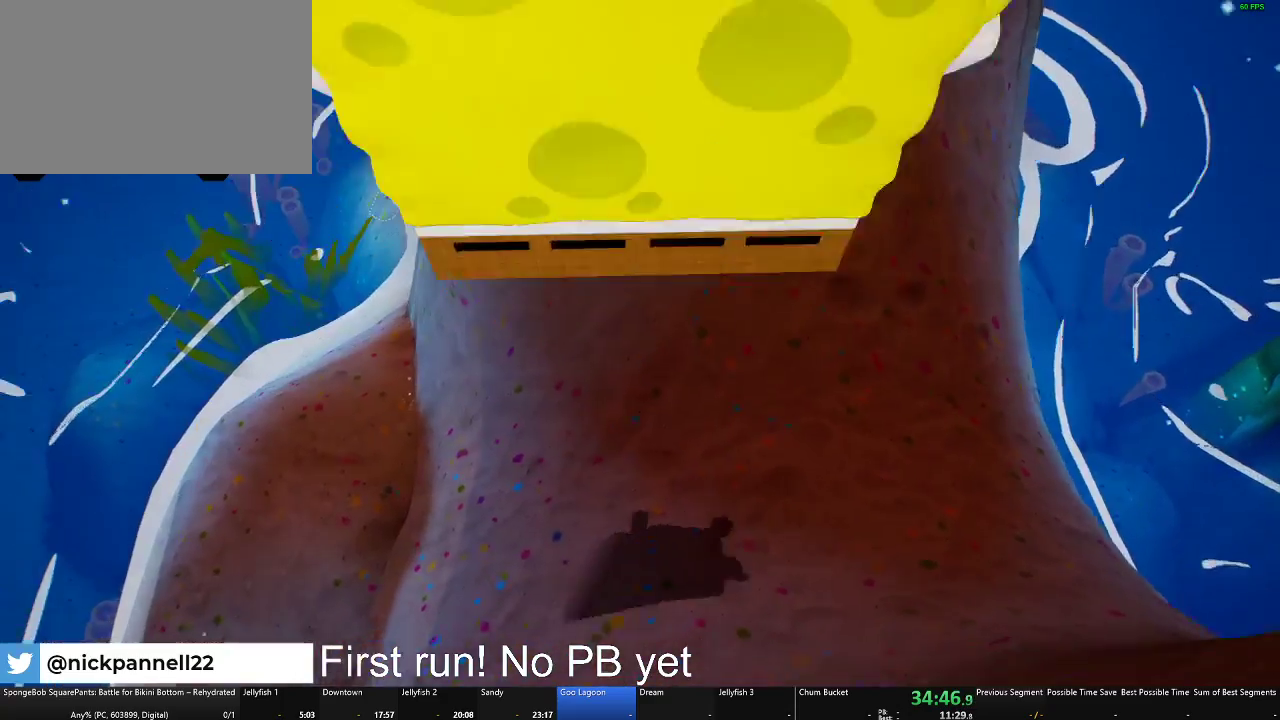
{"buttons": [], "left_stick": "up-right", "right_stick": "center", "events": [[17, "left_stick", "right"], [100, "left_stick", "down-right"], [184, "left_stick", "down"], [234, "left_stick", "down-left"], [384, "left_stick", "up"], [484, "left_stick", "up-right"]]}
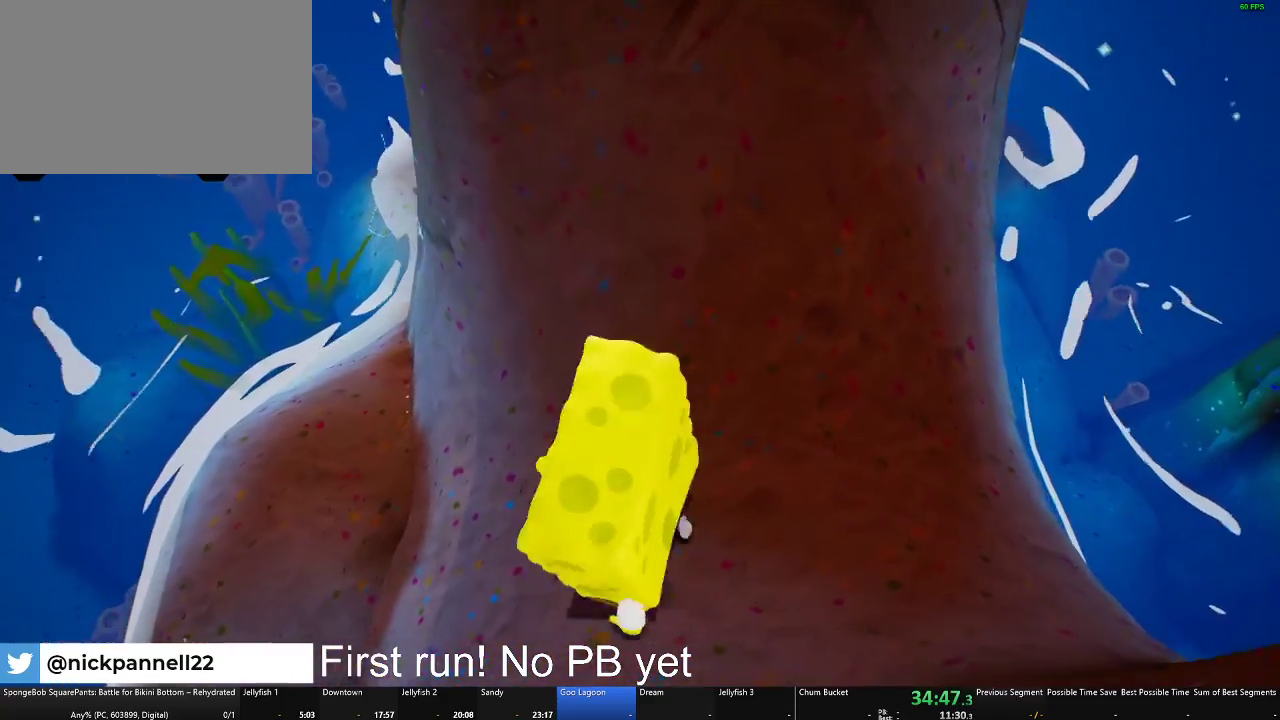
{"buttons": [], "left_stick": "up", "right_stick": "center", "events": [[83, "left_stick", "right"], [150, "left_stick", "down-right"], [250, "left_stick", "down-left"], [317, "left_stick", "left"], [367, "left_stick", "up-left"], [433, "left_stick", "up"]]}
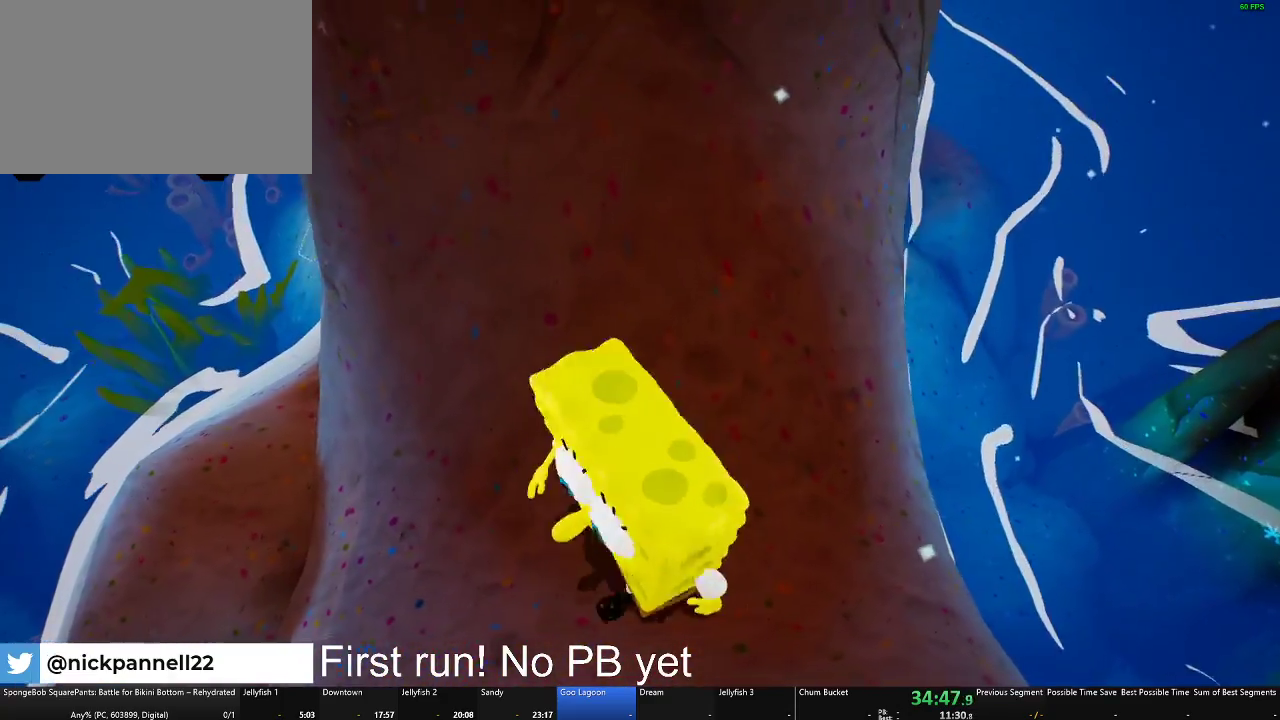
{"buttons": ["L2"], "left_stick": "center", "right_stick": "center", "events": [[34, "left_stick", "up-right"], [134, "left_stick", "right"], [184, "left_stick", "center"], [250, "L2", "down"]]}
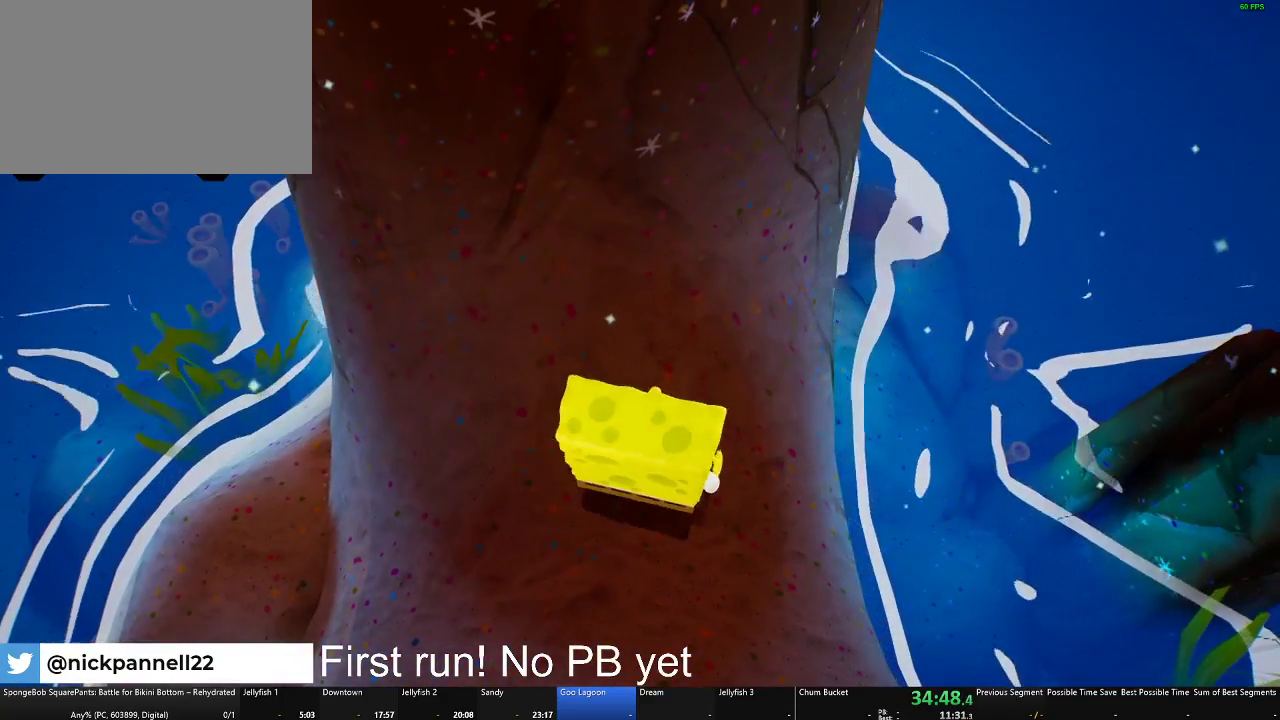
{"buttons": ["L2"], "left_stick": "center", "right_stick": "center", "events": []}
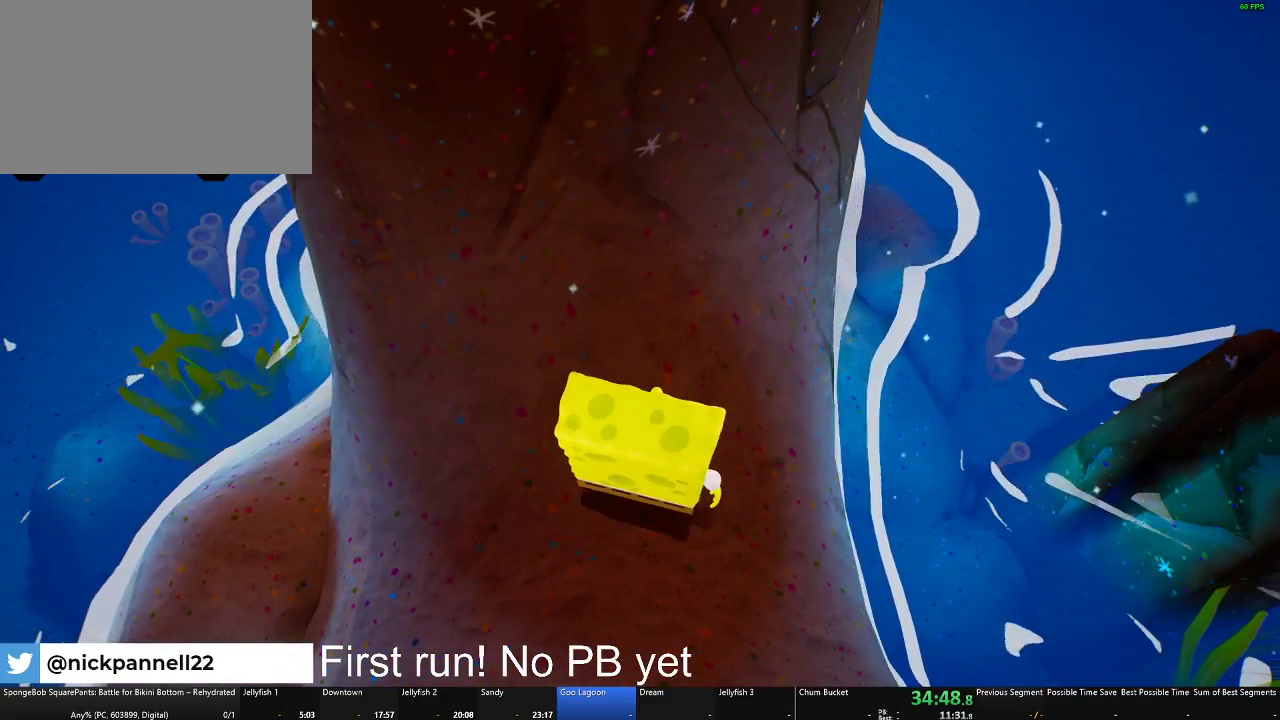
{"buttons": [], "left_stick": "center", "right_stick": "center", "events": [[300, "L2", "up"]]}
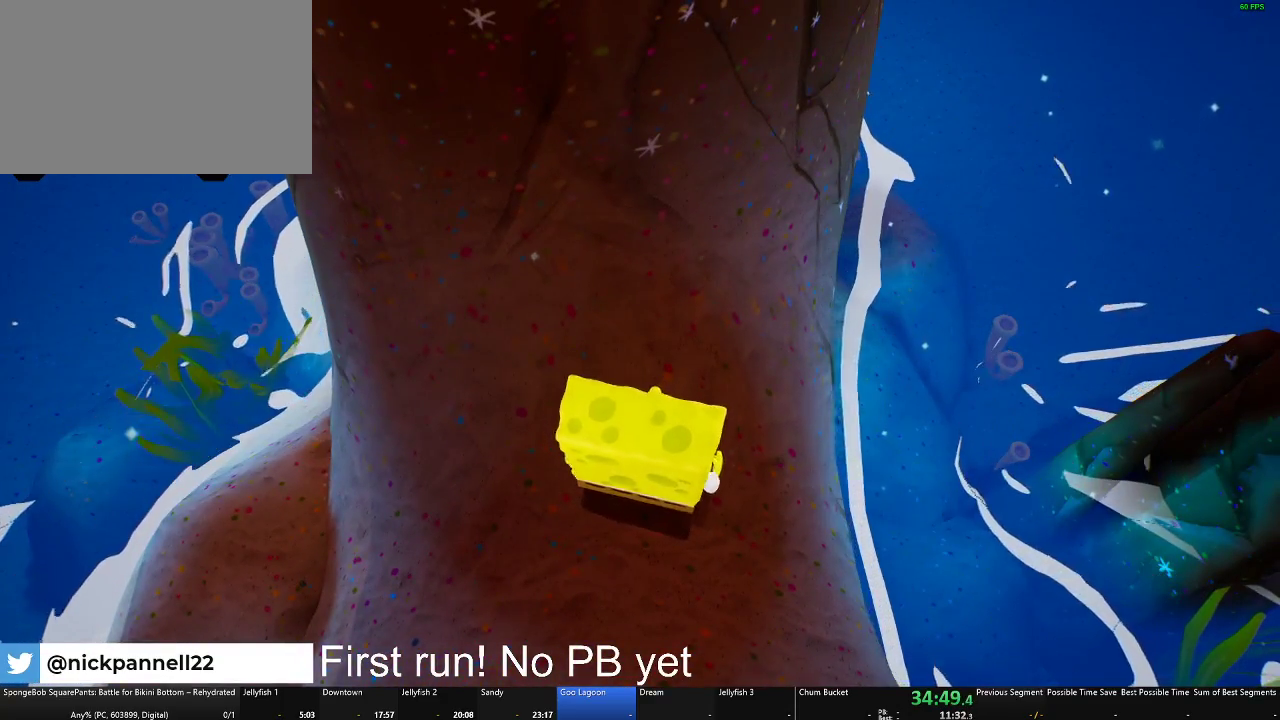
{"buttons": [], "left_stick": "center", "right_stick": "center", "events": []}
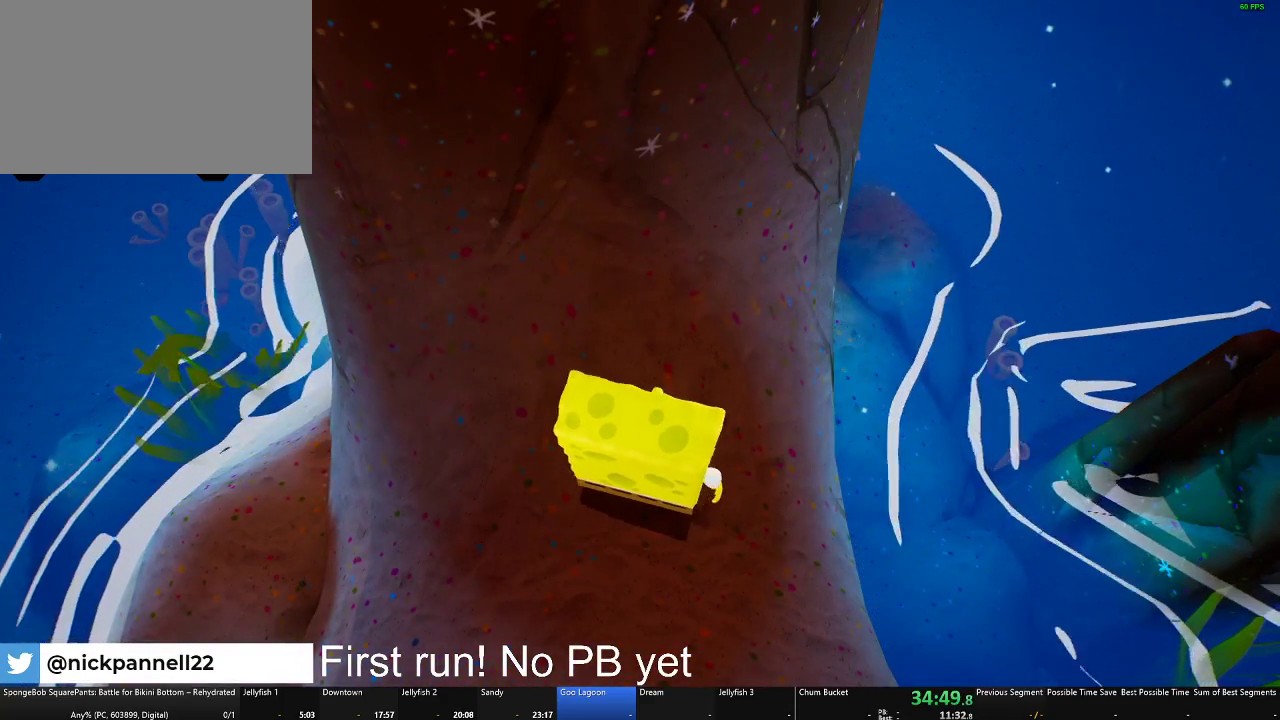
{"buttons": [], "left_stick": "center", "right_stick": "center", "events": [[284, "left_stick", "right"], [384, "left_stick", "center"]]}